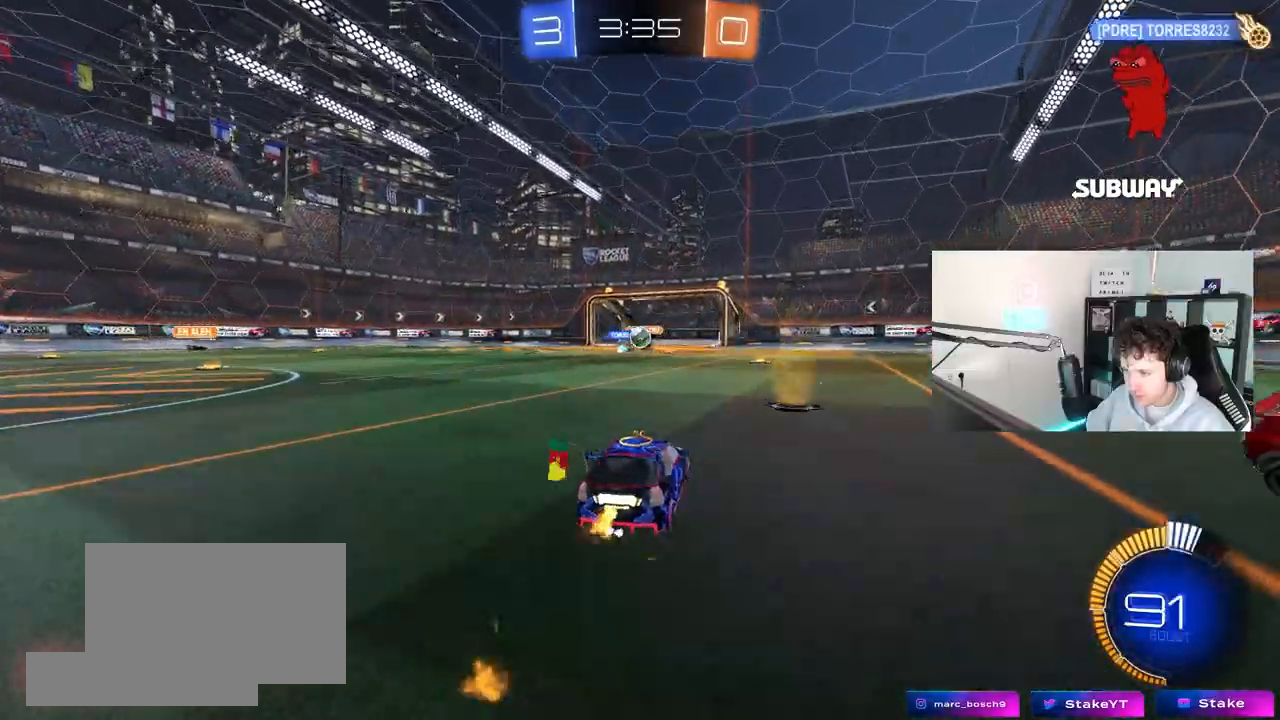
Gameplay with keyboard and mouse; each line is a JSON object with the keys and mouse buttons held at the frame after it. "events" lists presses ("down") and releases ("up") of "1", "2", "3", "4", "5", "a", "alt", "c", "caps_lock", "ctrl", "d", "e", "f", "g", "q", "r", "s", "shift", "space", "t", "tab", "v", "w", "x", "z", "mouse_left", "mouse_wheel" and "mouse_right" between this image and that frame as [ms after this image, input, new state], when the widget could be followed in between. "mouse_left", "mouse_wheel", "mouse_right" = the "left", "wheel", "right" buttons of the "mouse" list. No other keys are recorded. "wheel" means that the mouse wheel is clicked or scrolled. "mouse_move" is the direction in which the mouse moves at that frame (one of eight, or "still"), when it could be read.
{"keys": [], "mouse": [], "mouse_move": "still", "events": [[100, "a", "up"], [200, "w", "up"], [250, "d", "down"], [250, "s", "down"], [433, "s", "up"], [483, "d", "up"]]}
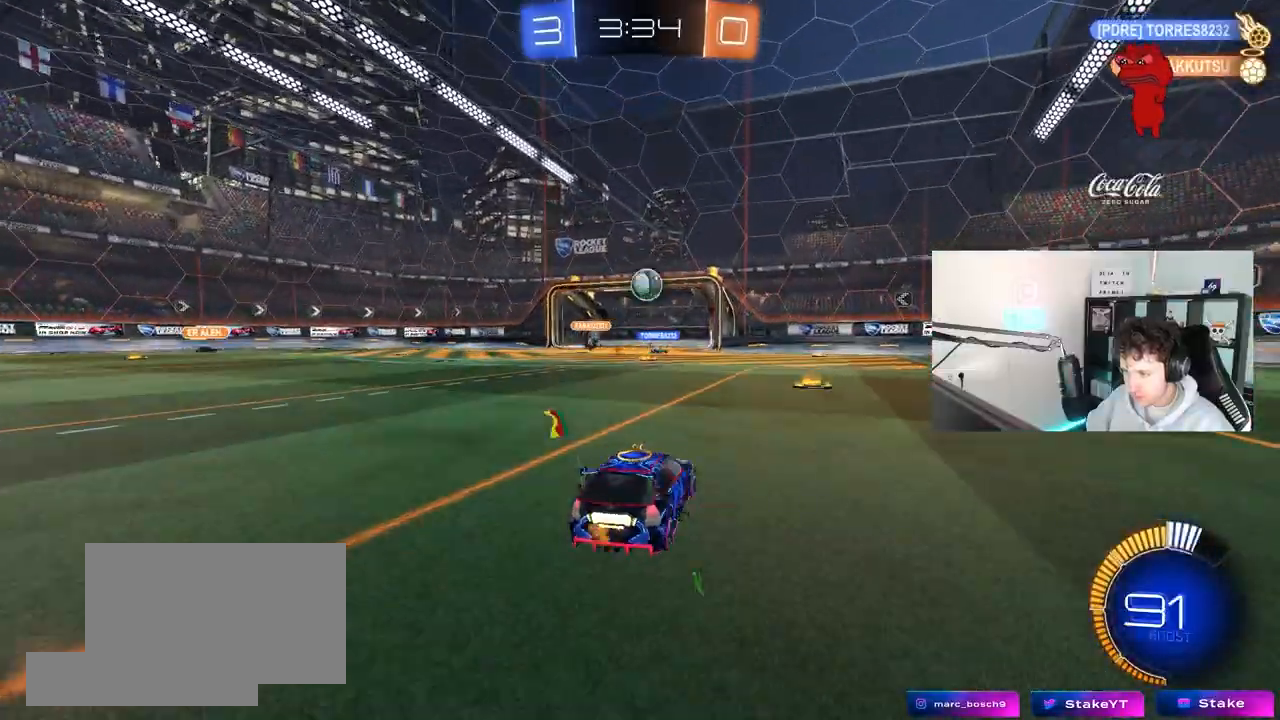
{"keys": ["a", "s", "shift"], "mouse": ["left", "right"], "mouse_move": "still", "events": [[67, "d", "down"], [67, "mouse_right", "down"], [117, "s", "down"], [217, "mouse_left", "down"], [250, "d", "up"], [250, "s", "up"], [350, "s", "down"], [450, "a", "down"], [450, "shift", "down"]]}
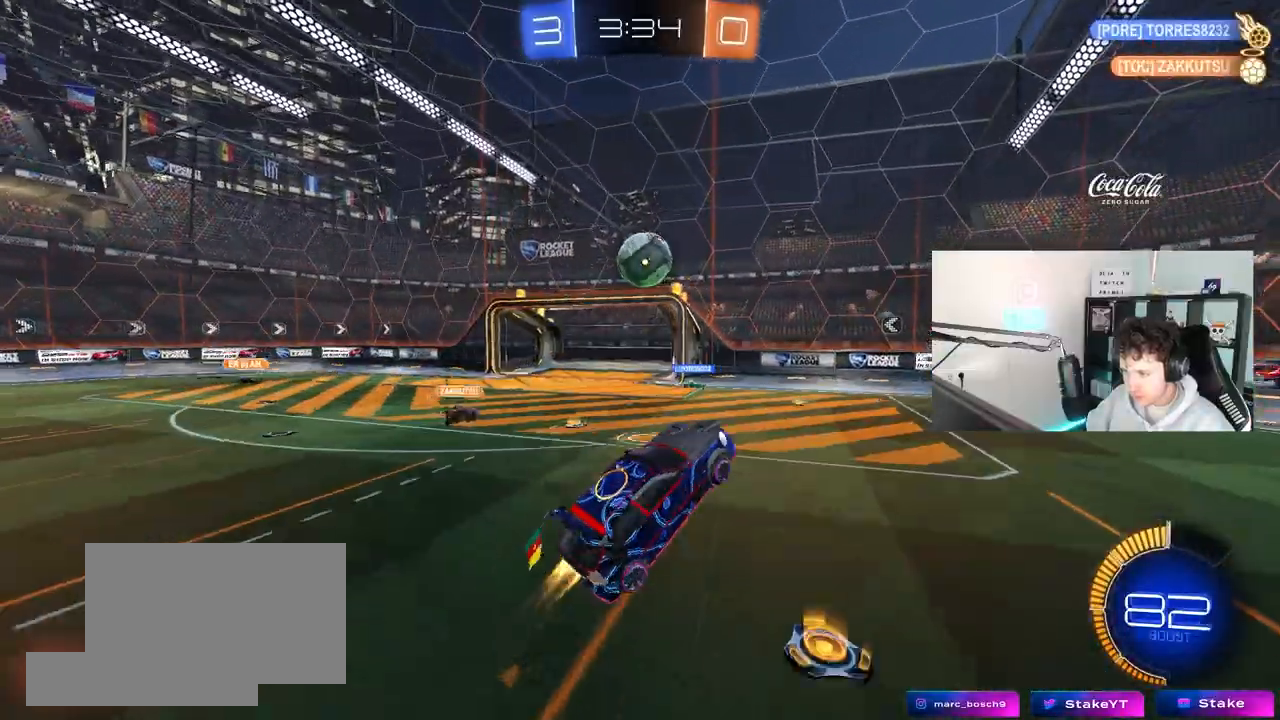
{"keys": ["a", "shift", "w"], "mouse": ["left"], "mouse_move": "still", "events": [[33, "mouse_right", "up"], [83, "s", "up"], [267, "w", "down"], [317, "mouse_left", "up"], [417, "mouse_left", "down"]]}
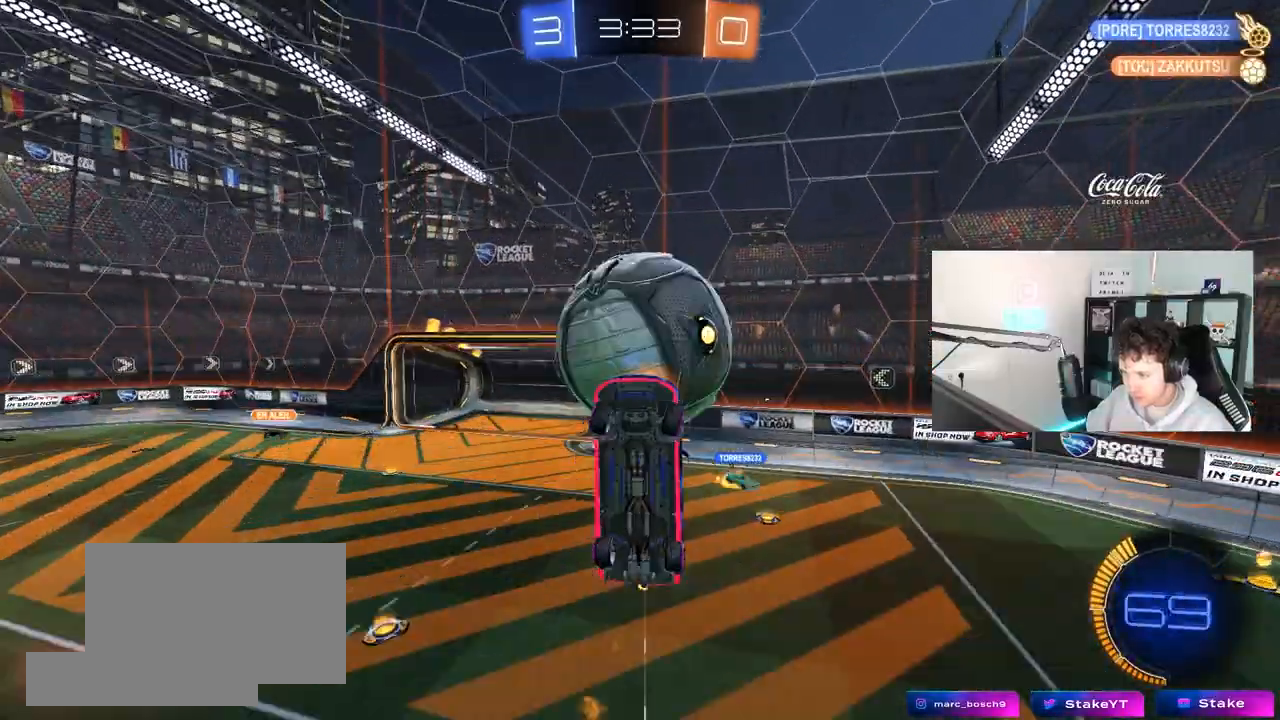
{"keys": ["a", "w"], "mouse": [], "mouse_move": "still", "events": [[100, "w", "up"], [150, "s", "down"], [200, "mouse_left", "up"], [283, "s", "up"], [433, "w", "down"], [483, "shift", "up"]]}
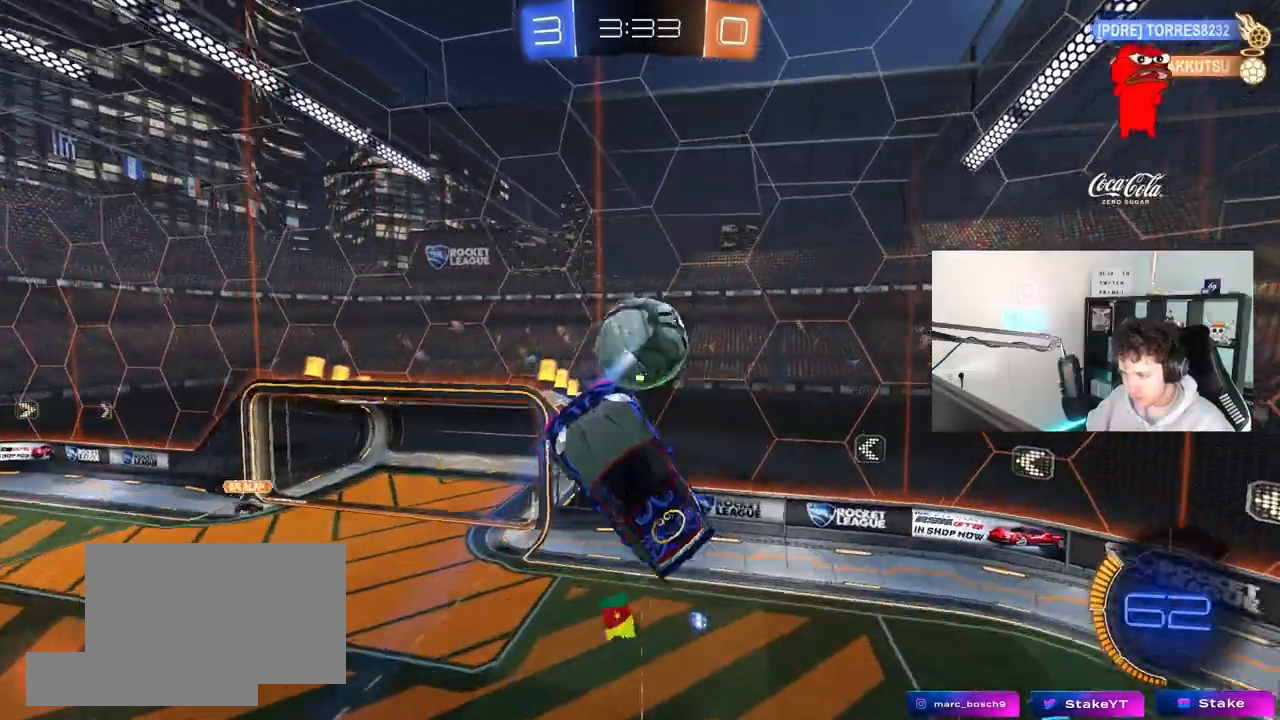
{"keys": ["a", "w"], "mouse": ["left"], "mouse_move": "still", "events": [[17, "a", "up"], [17, "w", "up"], [117, "s", "down"], [167, "d", "down"], [217, "shift", "down"], [267, "s", "up"], [300, "d", "up"], [350, "a", "down"], [350, "shift", "up"], [400, "mouse_left", "down"], [400, "w", "down"]]}
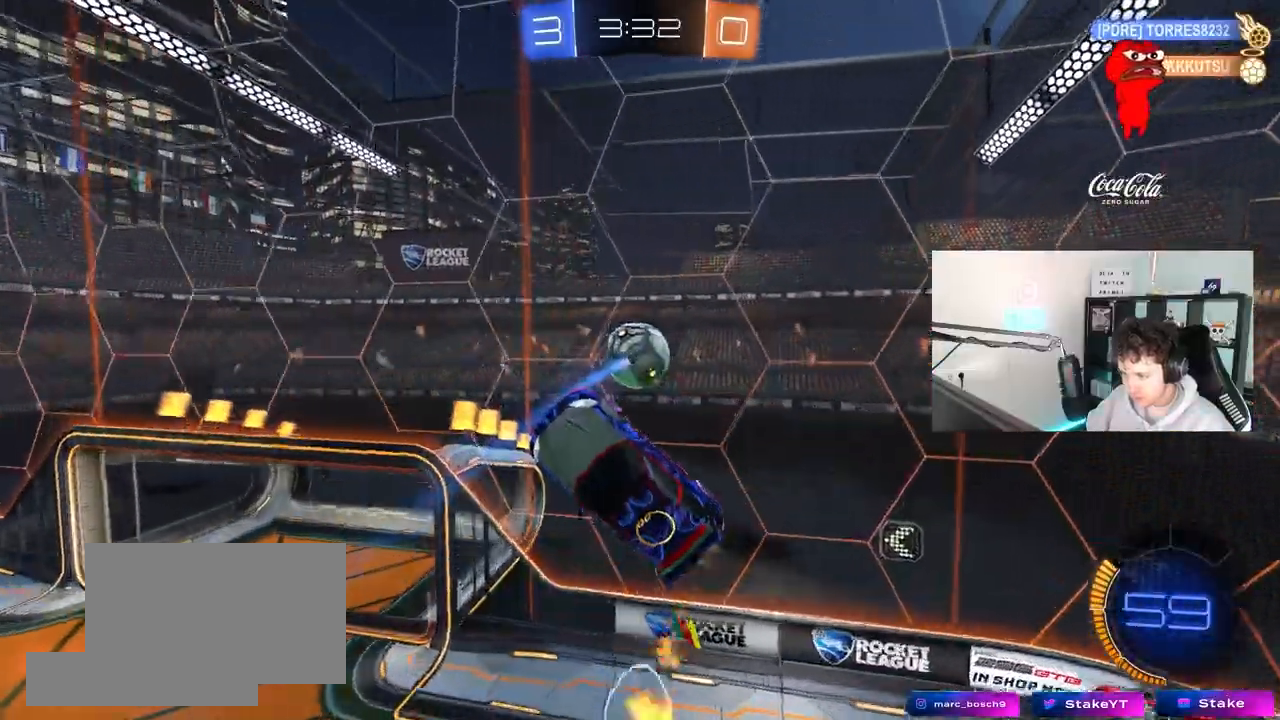
{"keys": ["a", "w"], "mouse": ["left"], "mouse_move": "still", "events": [[33, "mouse_left", "up"], [133, "mouse_left", "down"], [183, "a", "up"], [183, "w", "up"], [233, "d", "down"], [267, "w", "down"], [467, "a", "down"], [467, "d", "up"]]}
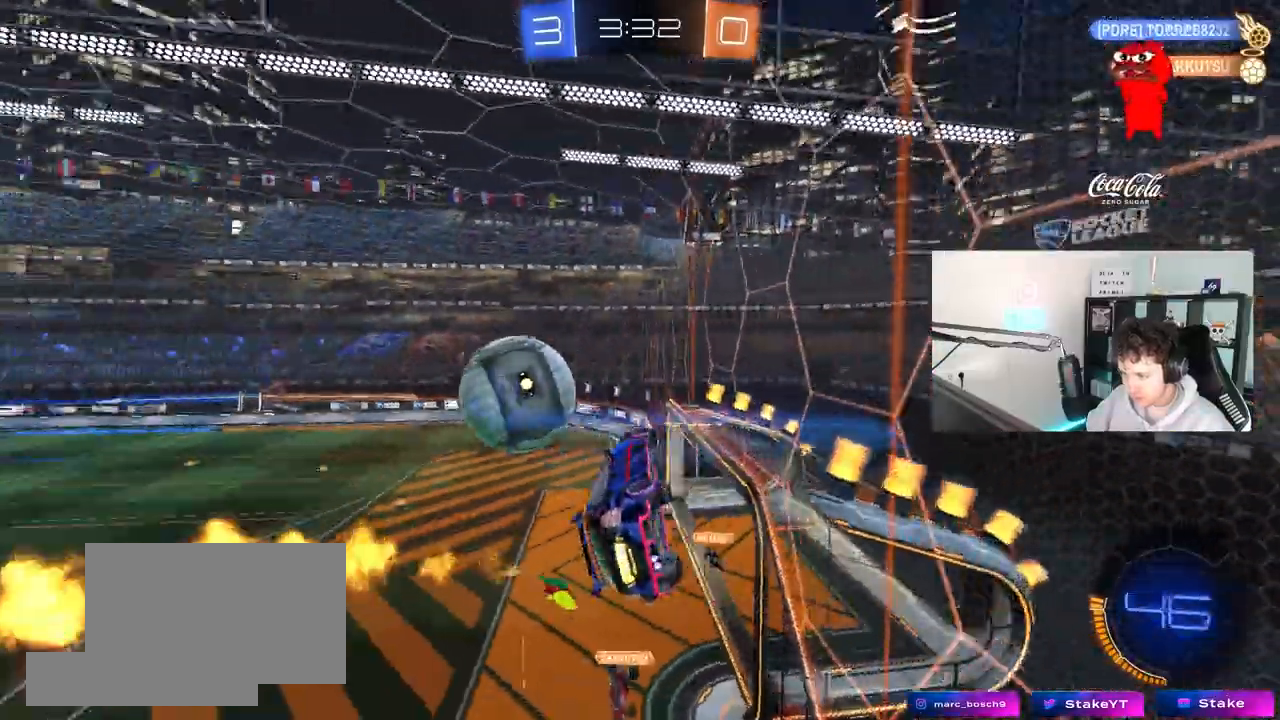
{"keys": ["a", "w"], "mouse": ["left"], "mouse_move": "still", "events": [[17, "w", "up"], [50, "mouse_left", "up"], [200, "w", "down"], [300, "mouse_left", "down"]]}
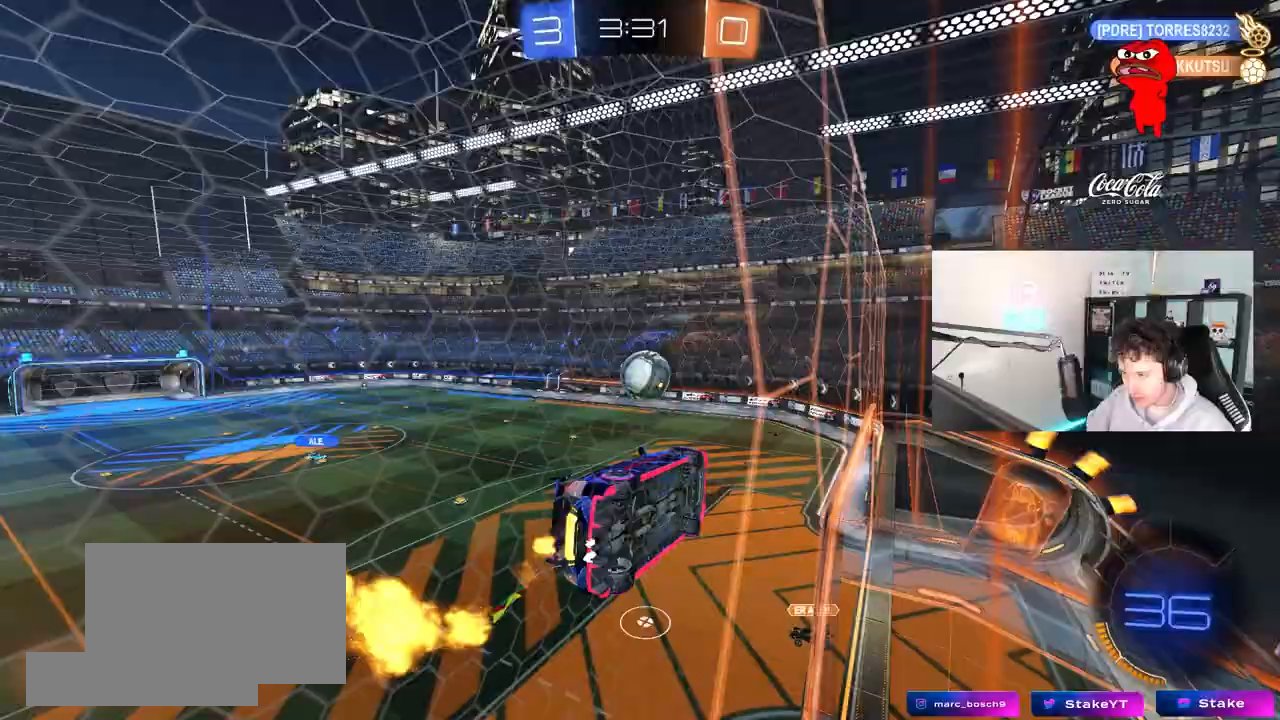
{"keys": ["d", "s", "shift"], "mouse": ["left", "right"], "mouse_move": "still", "events": [[267, "a", "up"], [267, "w", "up"], [317, "d", "down"], [317, "mouse_right", "down"], [350, "s", "down"], [350, "shift", "down"]]}
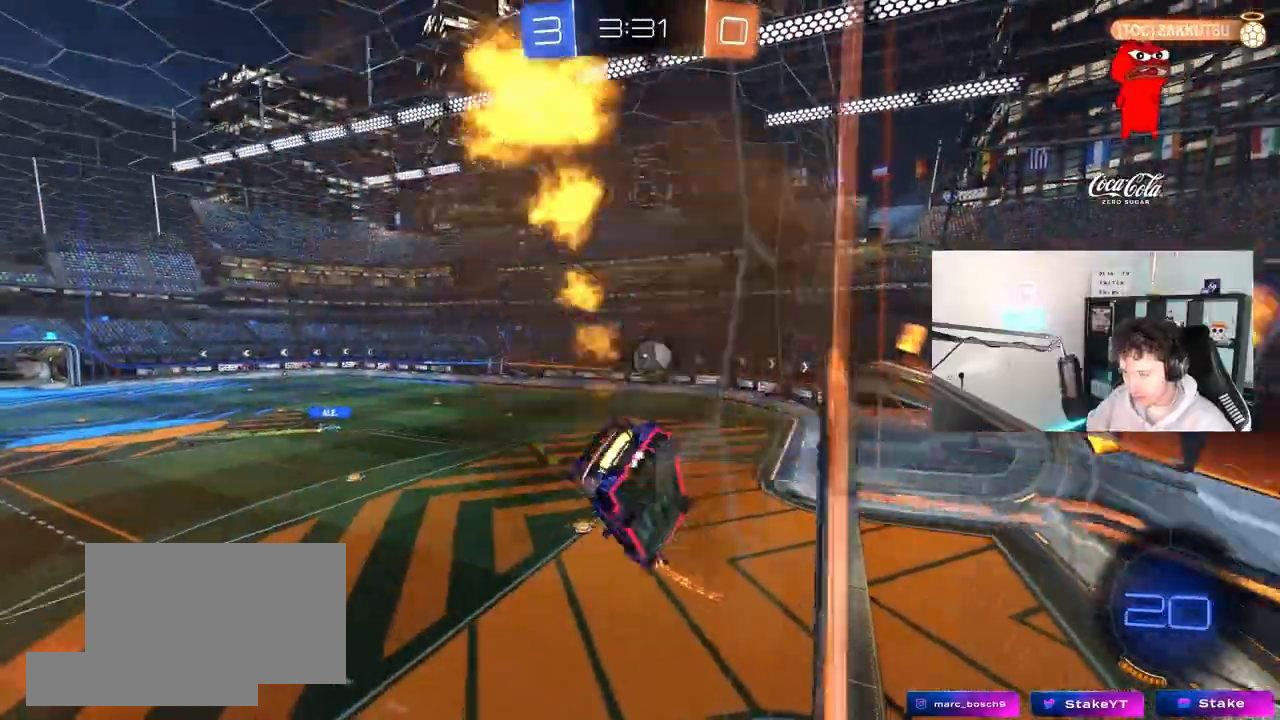
{"keys": ["w"], "mouse": ["left"], "mouse_move": "still", "events": [[33, "mouse_right", "up"], [33, "shift", "up"], [133, "a", "down"], [183, "d", "up"], [267, "a", "up"], [267, "s", "up"], [367, "w", "down"]]}
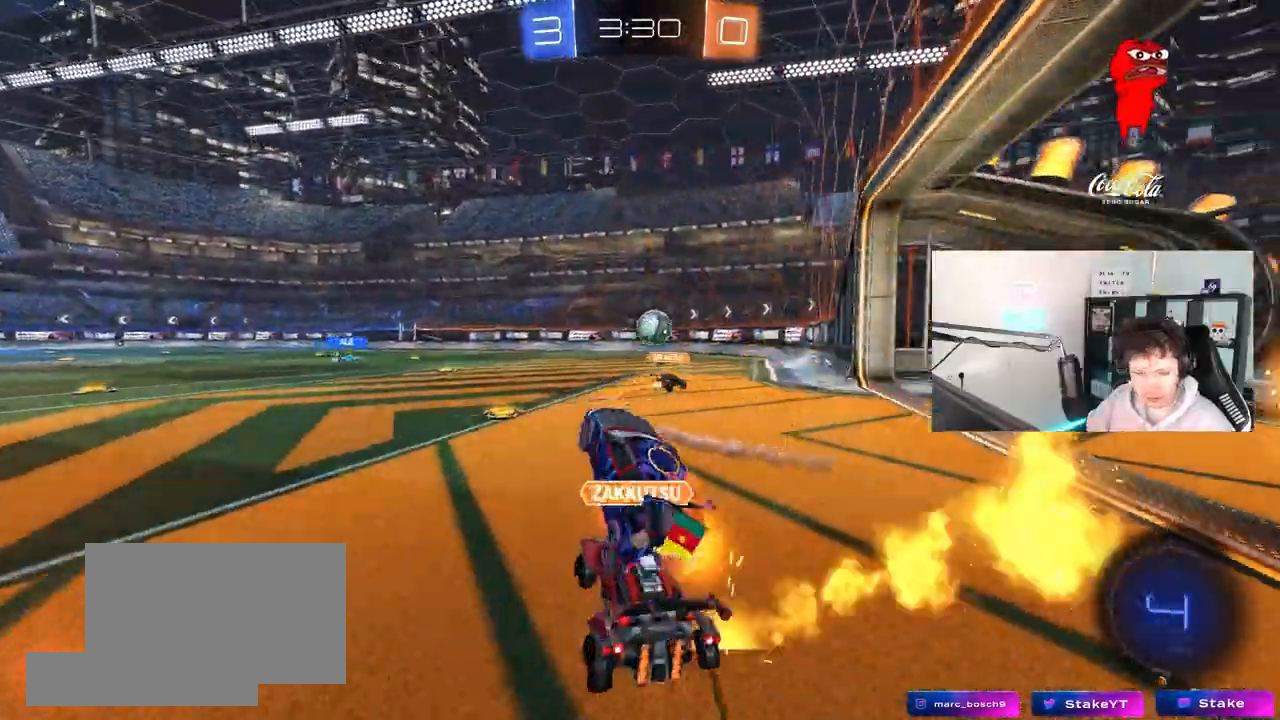
{"keys": ["a", "s", "shift"], "mouse": ["right"], "mouse_move": "still", "events": [[17, "mouse_right", "down"], [100, "mouse_right", "up"], [150, "d", "down"], [200, "d", "up"], [200, "mouse_right", "down"], [250, "a", "down"], [250, "mouse_right", "up"], [250, "shift", "down"], [283, "mouse_right", "down"], [383, "s", "down"], [383, "w", "up"], [483, "mouse_left", "up"]]}
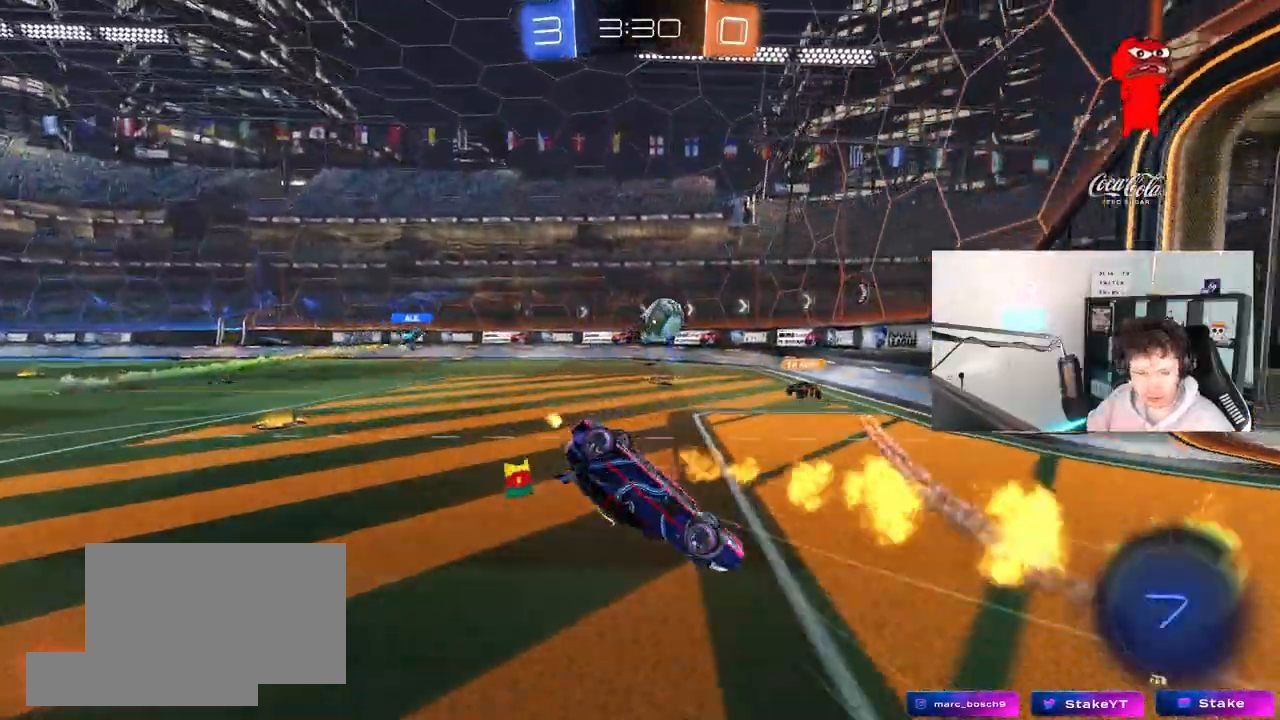
{"keys": ["w"], "mouse": [], "mouse_move": "still", "events": [[17, "mouse_right", "up"], [67, "s", "up"], [250, "w", "down"], [350, "shift", "up"], [500, "a", "up"]]}
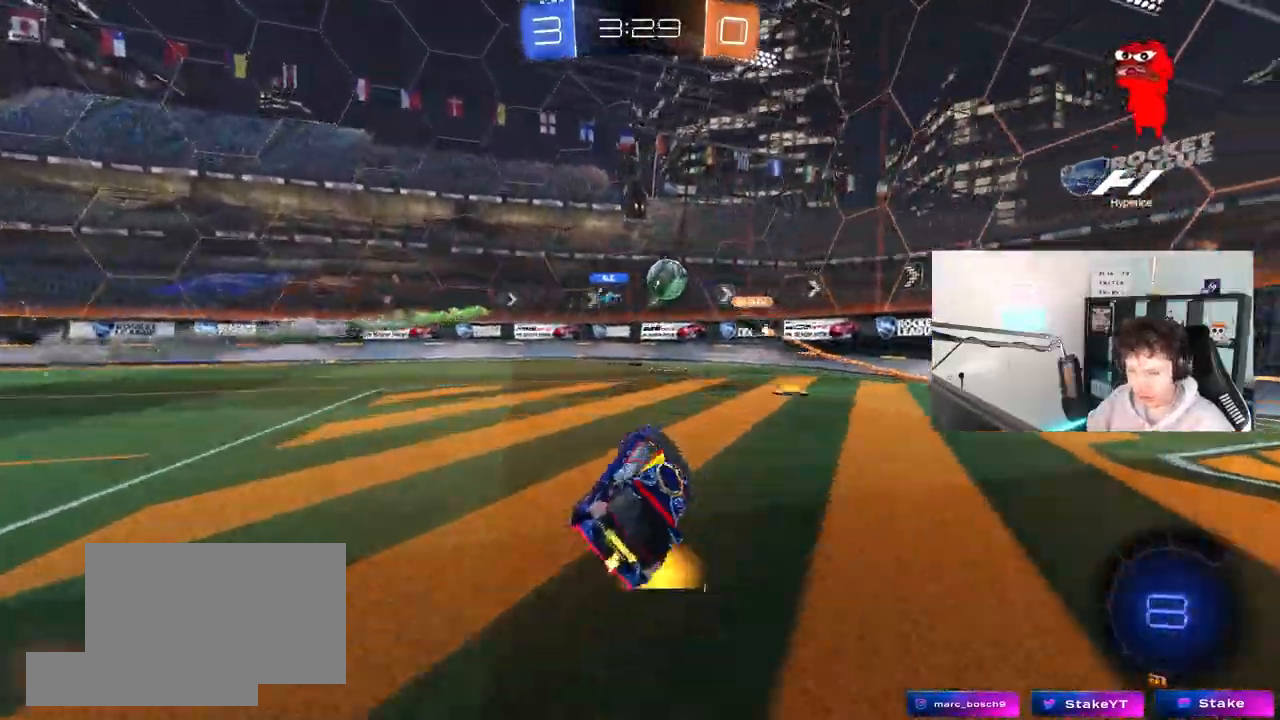
{"keys": ["a", "w"], "mouse": [], "mouse_move": "still", "events": [[133, "a", "down"], [183, "mouse_left", "down"], [500, "mouse_left", "up"]]}
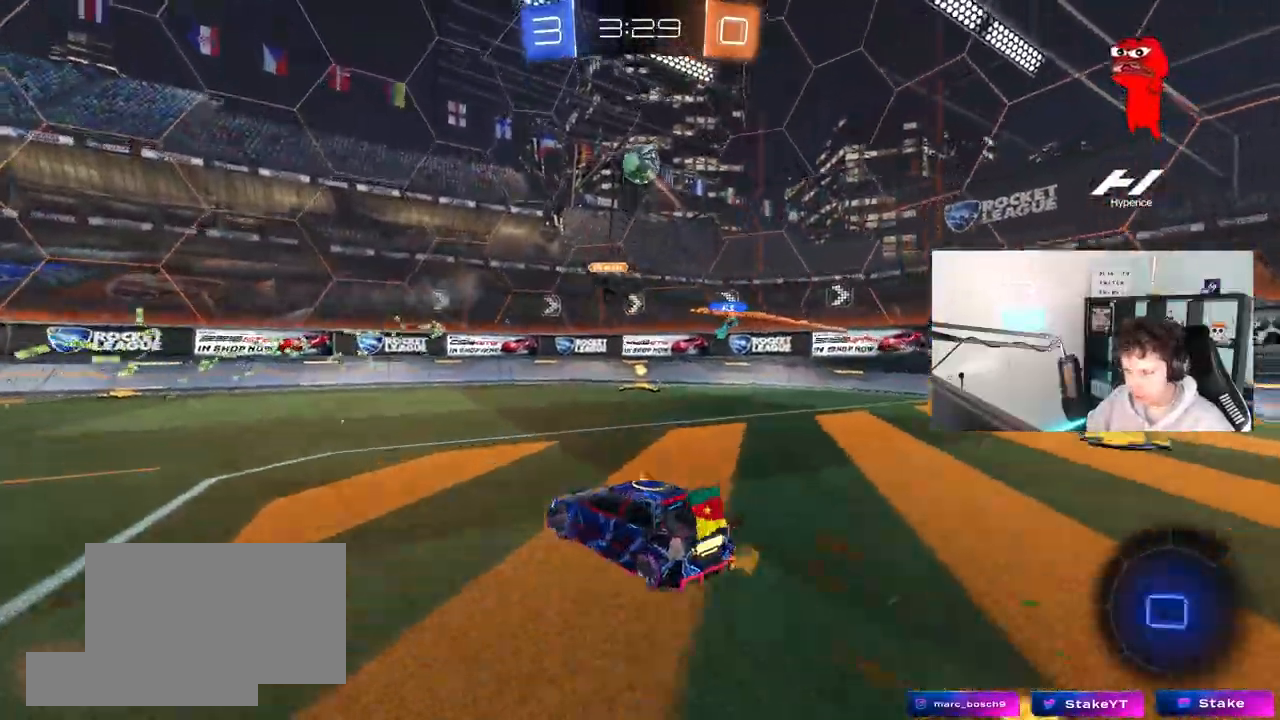
{"keys": ["a", "shift", "w"], "mouse": ["left"], "mouse_move": "still", "events": [[333, "a", "up"], [333, "mouse_left", "down"], [383, "d", "down"], [383, "mouse_right", "down"], [433, "a", "down"], [433, "d", "up"], [433, "shift", "down"], [483, "mouse_right", "up"]]}
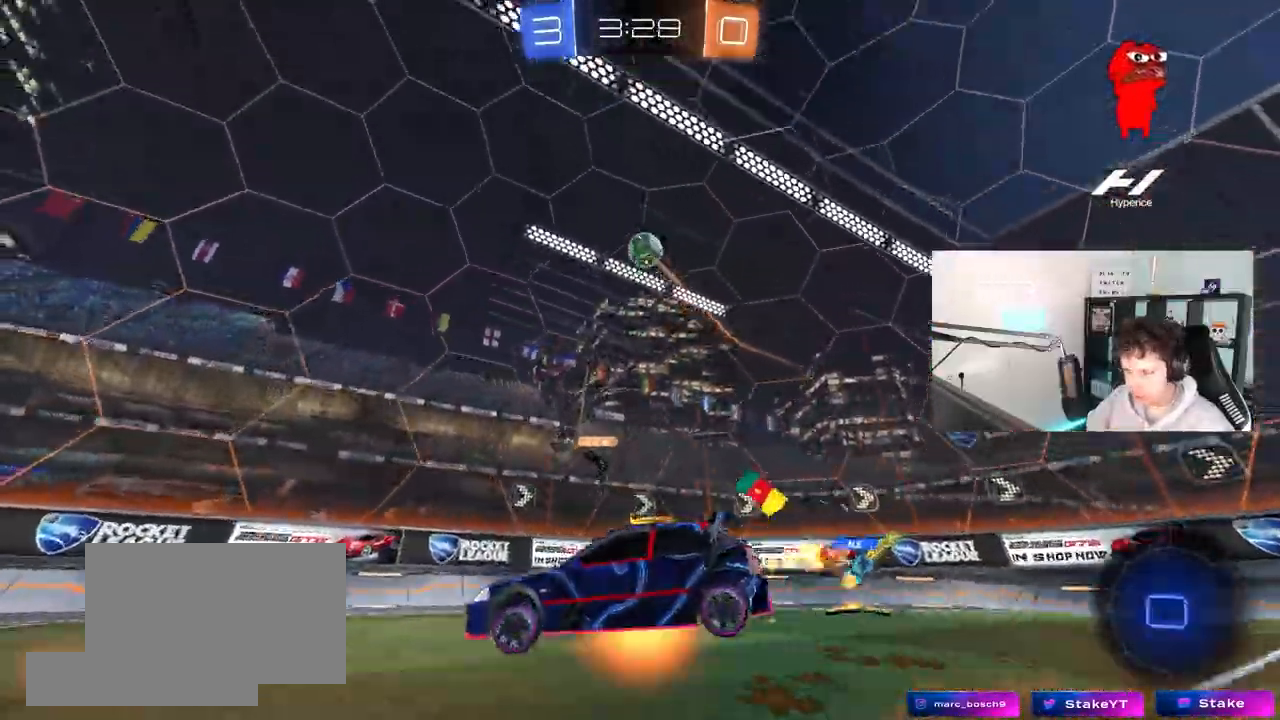
{"keys": ["a", "s", "shift"], "mouse": ["left"], "mouse_move": "still", "events": [[17, "mouse_right", "down"], [67, "s", "down"], [67, "space", "down"], [67, "w", "up"], [217, "mouse_left", "up"], [217, "mouse_right", "up"], [250, "space", "up"], [400, "s", "up"], [450, "mouse_left", "down"], [483, "s", "down"]]}
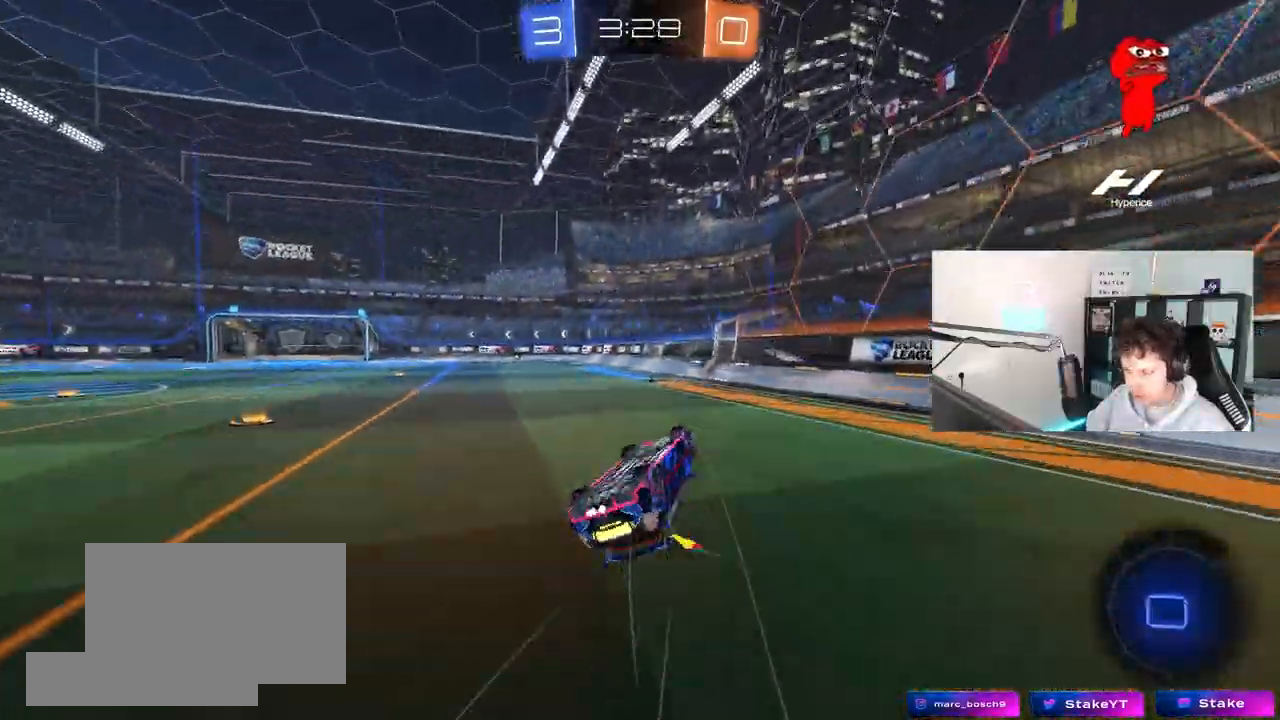
{"keys": ["w"], "mouse": ["left"], "mouse_move": "up-left", "events": [[183, "mouse_left", "up"], [183, "s", "up"], [183, "space", "down"], [233, "shift", "up"], [317, "a", "up"], [367, "space", "up"], [417, "mouse_left", "down"], [500, "w", "down"]]}
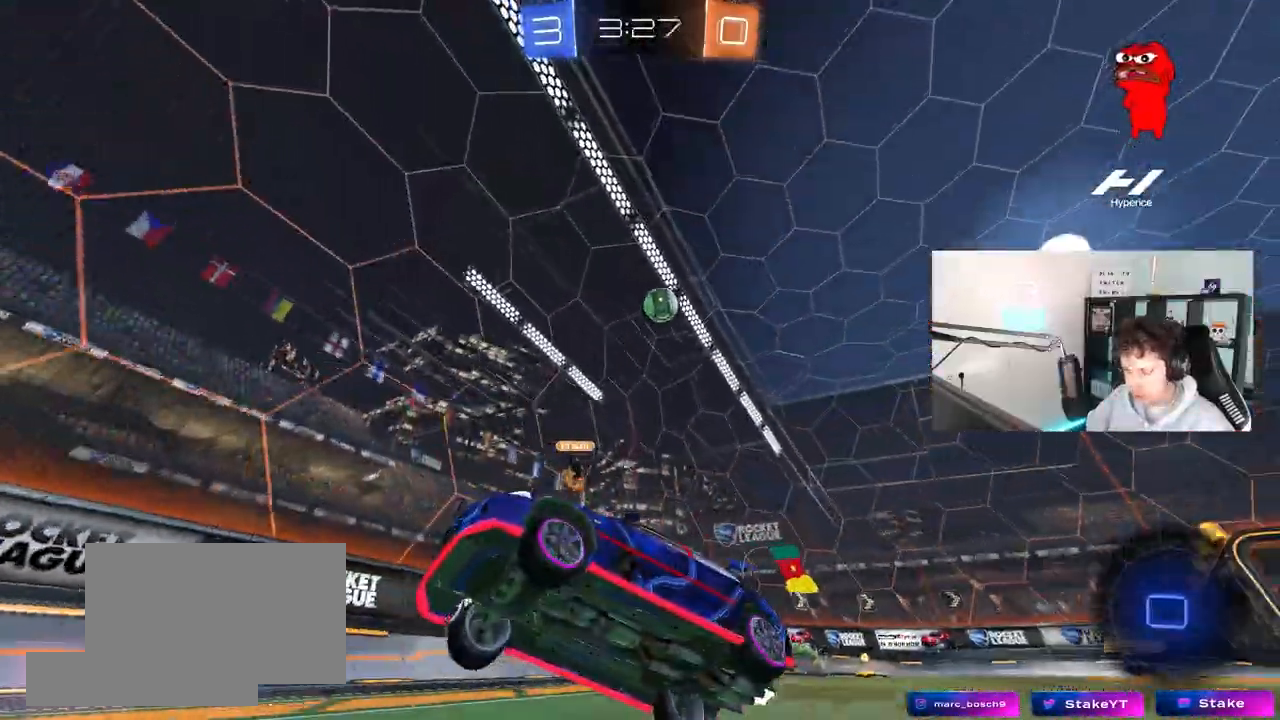
{"keys": ["a", "s", "shift"], "mouse": ["right"], "mouse_move": "down-left", "events": [[50, "a", "down"], [100, "a", "up"], [250, "mouse_right", "down"], [283, "a", "down"], [333, "shift", "down"], [433, "s", "down"], [433, "w", "up"], [500, "mouse_left", "up"]]}
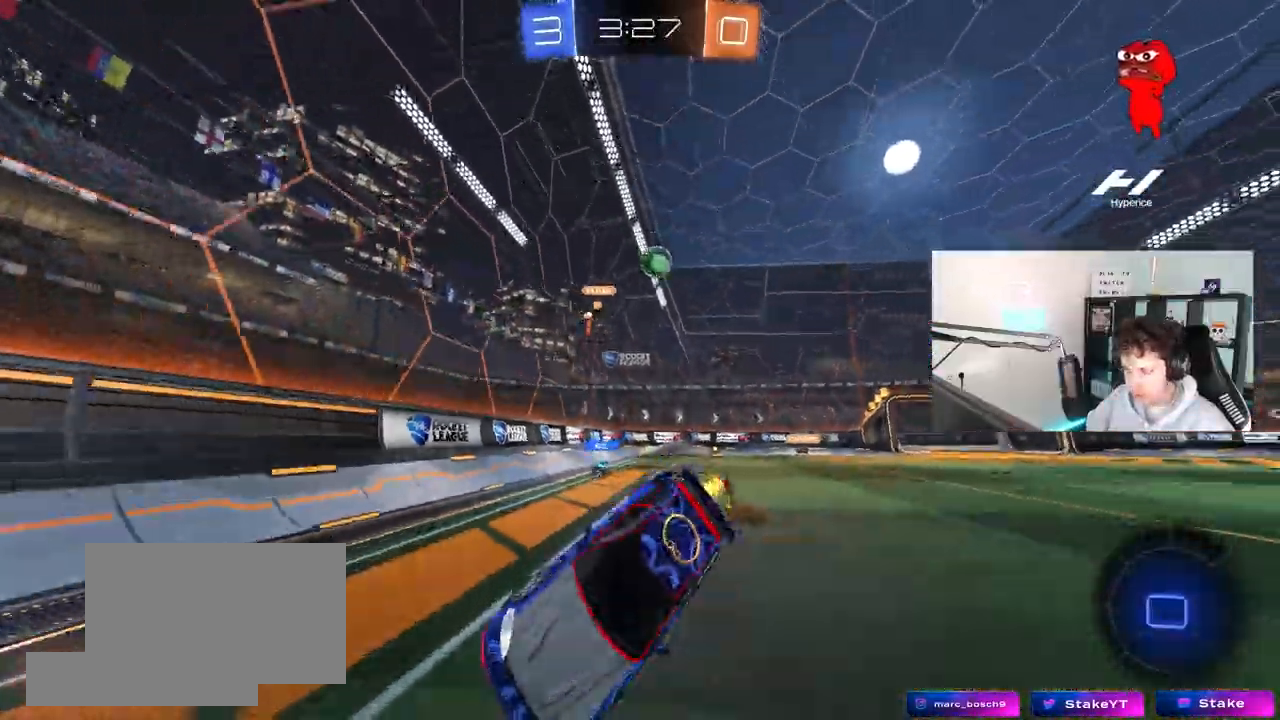
{"keys": ["a", "s", "shift"], "mouse": [], "mouse_move": "still", "events": [[67, "mouse_right", "up"], [267, "s", "up"], [400, "s", "down"]]}
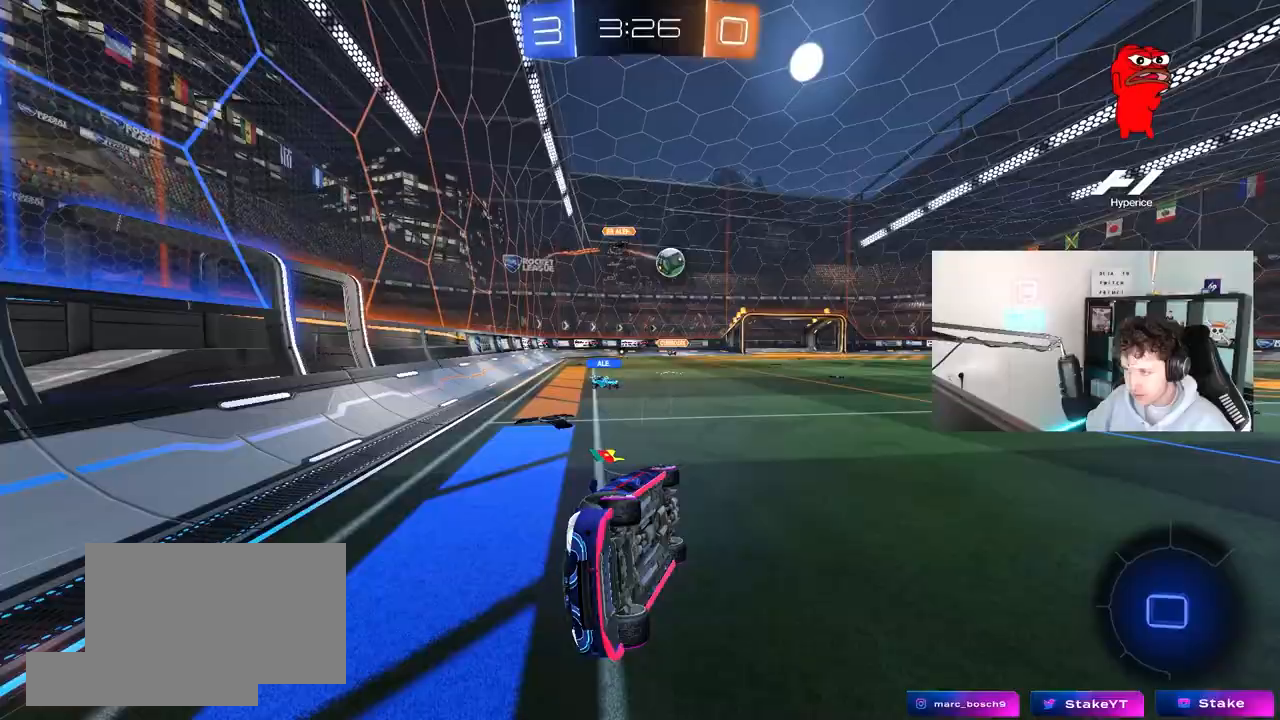
{"keys": ["a", "w"], "mouse": ["left"], "mouse_move": "still", "events": [[50, "s", "up"], [183, "a", "up"], [183, "shift", "up"], [367, "mouse_left", "down"], [367, "w", "down"], [417, "a", "down"]]}
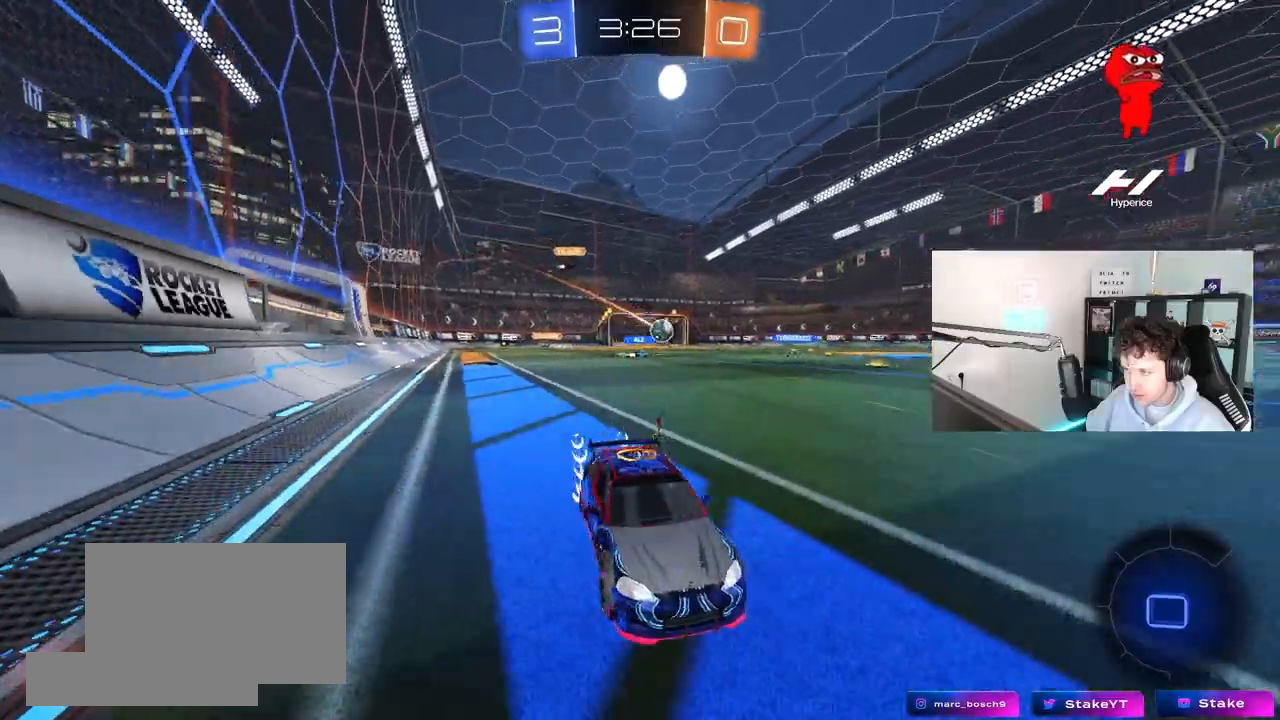
{"keys": ["w"], "mouse": ["left"], "mouse_move": "still", "events": [[50, "a", "up"], [283, "a", "down"], [483, "a", "up"]]}
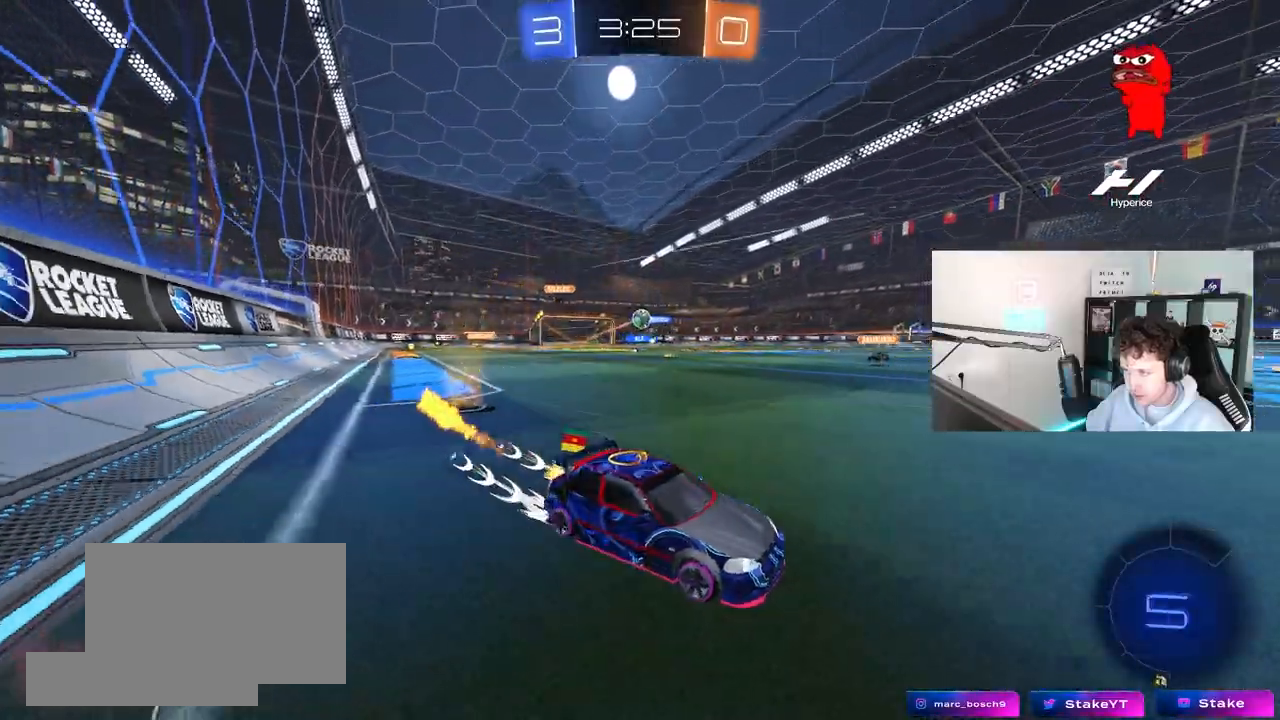
{"keys": ["a", "w"], "mouse": [], "mouse_move": "still", "events": [[217, "mouse_left", "up"], [250, "a", "down"], [250, "shift", "down"], [450, "shift", "up"]]}
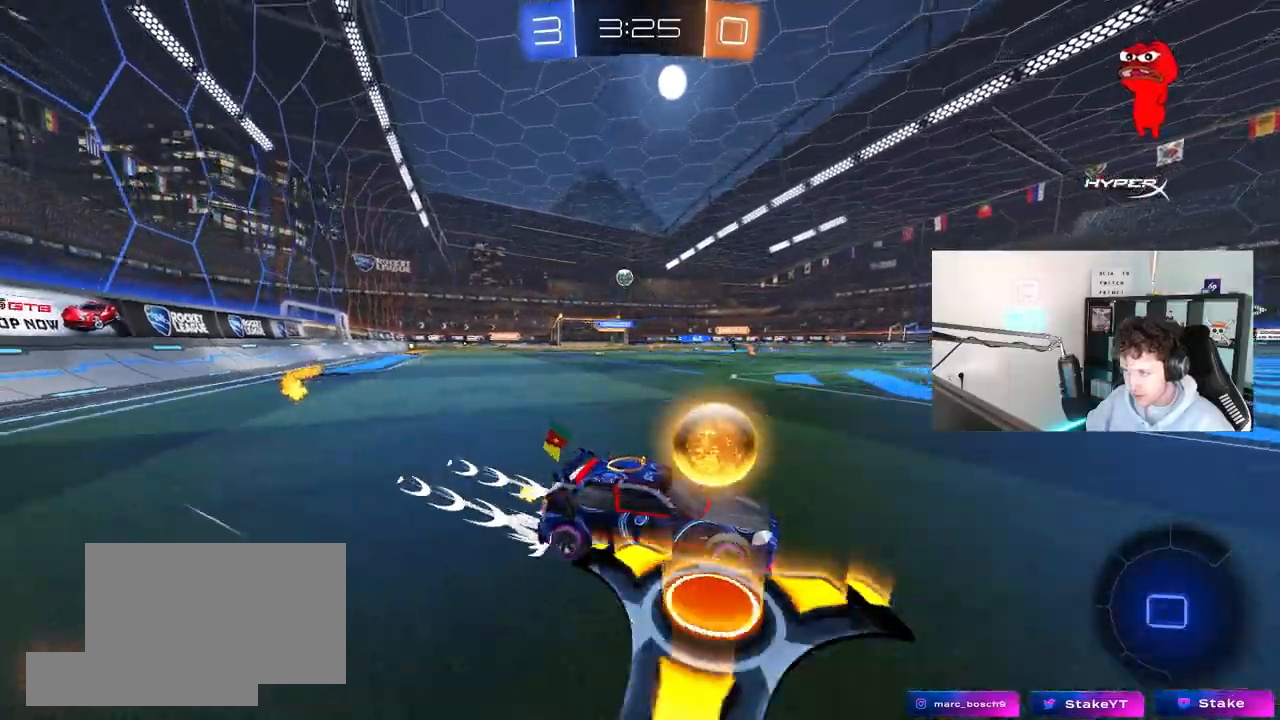
{"keys": ["a"], "mouse": [], "mouse_move": "still", "events": [[467, "w", "up"]]}
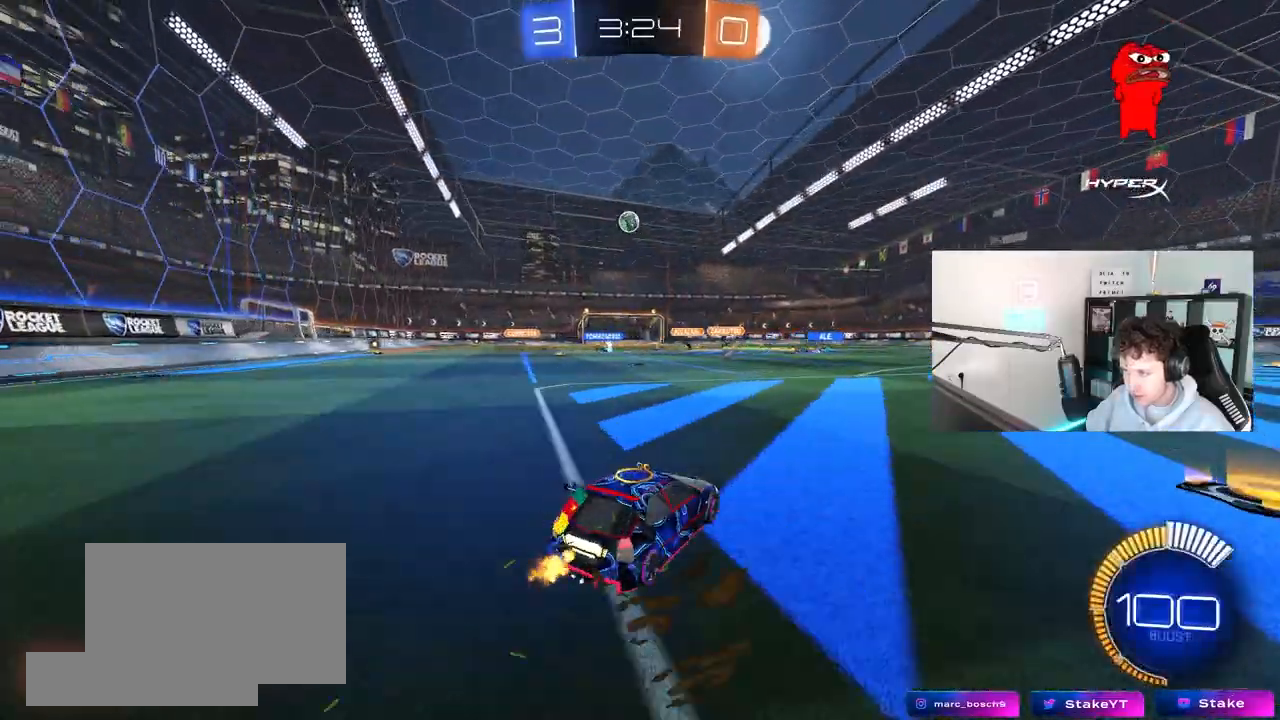
{"keys": ["d", "s"], "mouse": ["left", "right"], "mouse_move": "still", "events": [[200, "a", "up"], [200, "mouse_right", "down"], [200, "s", "down"], [250, "d", "down"], [283, "mouse_left", "down"], [383, "d", "up"], [383, "mouse_right", "up"], [383, "s", "up"], [433, "mouse_right", "down"], [483, "d", "down"], [483, "s", "down"]]}
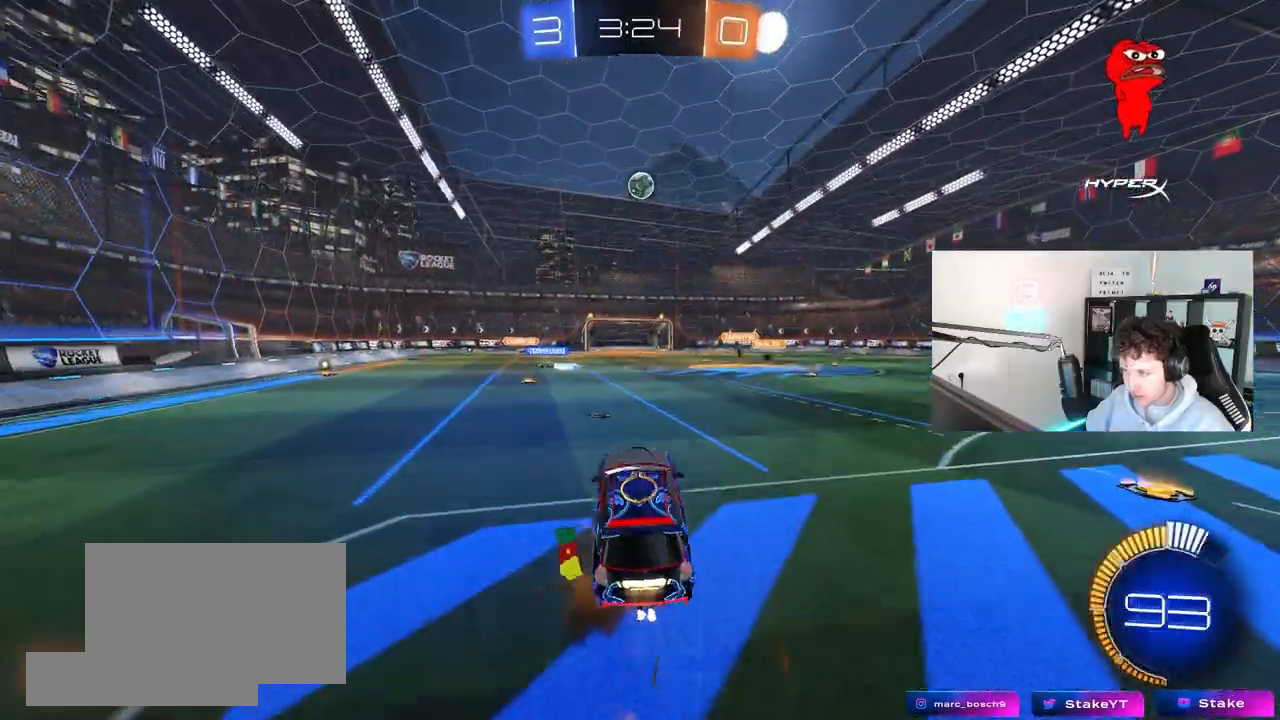
{"keys": [], "mouse": [], "mouse_move": "still", "events": [[67, "shift", "down"], [117, "a", "down"], [117, "d", "up"], [117, "mouse_right", "up"], [117, "s", "up"], [267, "shift", "up"], [267, "w", "down"], [300, "a", "up"], [350, "d", "down"], [400, "d", "up"], [450, "w", "up"], [500, "mouse_left", "up"]]}
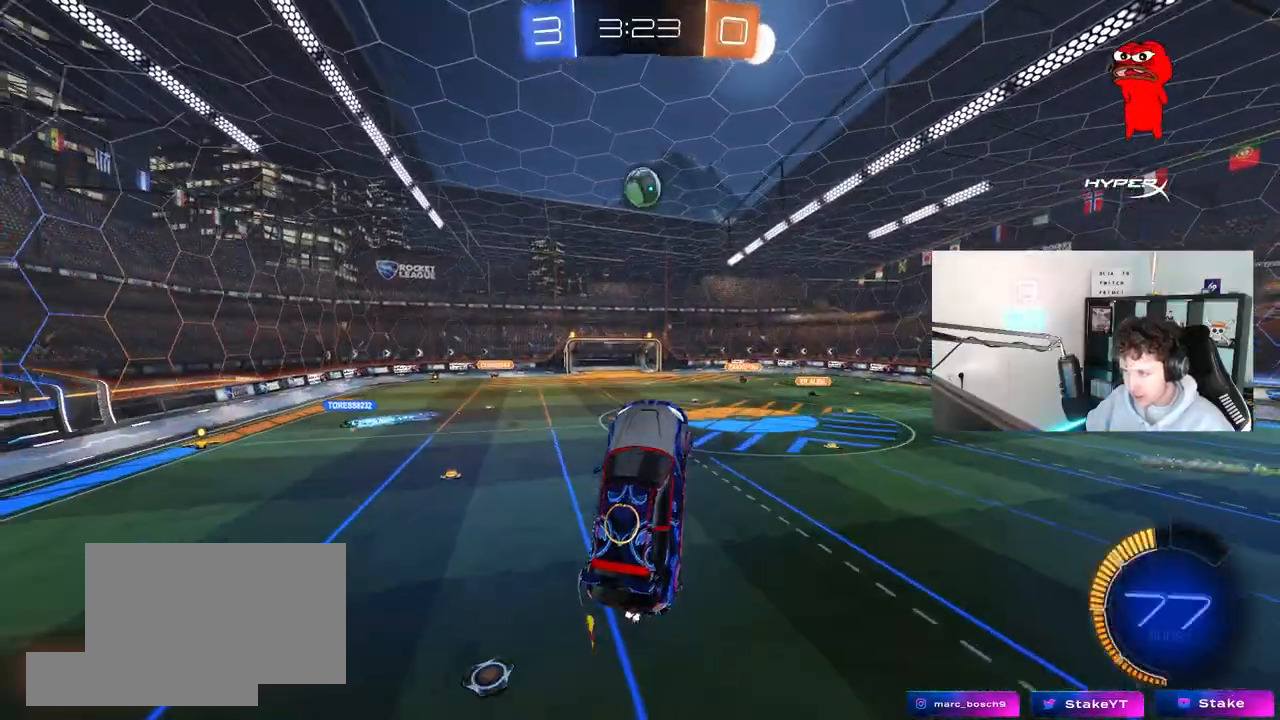
{"keys": [], "mouse": [], "mouse_move": "still", "events": [[133, "mouse_left", "down"], [183, "a", "down"], [183, "s", "down"], [267, "a", "up"], [267, "mouse_left", "up"], [267, "s", "up"], [467, "w", "down"], [500, "w", "up"]]}
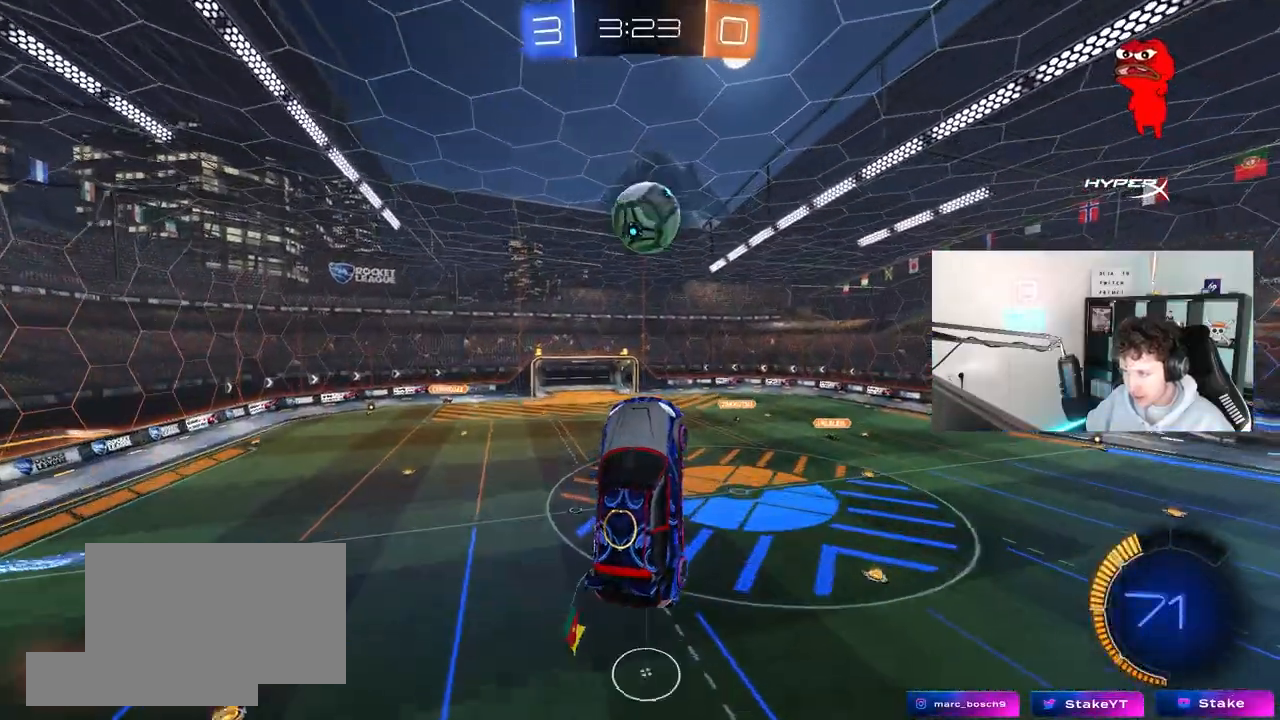
{"keys": ["d", "shift"], "mouse": [], "mouse_move": "still", "events": [[50, "w", "down"], [100, "mouse_left", "down"], [150, "d", "down"], [200, "mouse_left", "up"], [250, "d", "up"], [283, "d", "down"], [333, "shift", "down"], [333, "w", "up"]]}
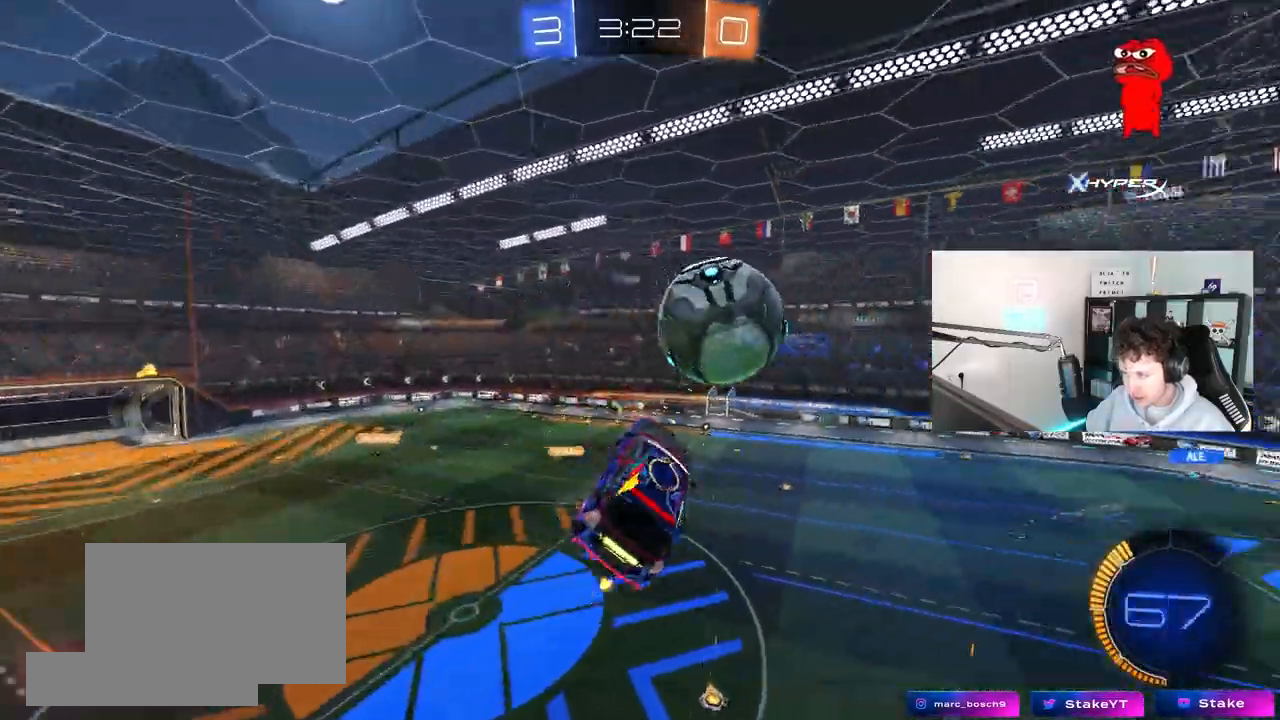
{"keys": ["d", "shift"], "mouse": [], "mouse_move": "still", "events": [[17, "s", "down"], [350, "s", "up"]]}
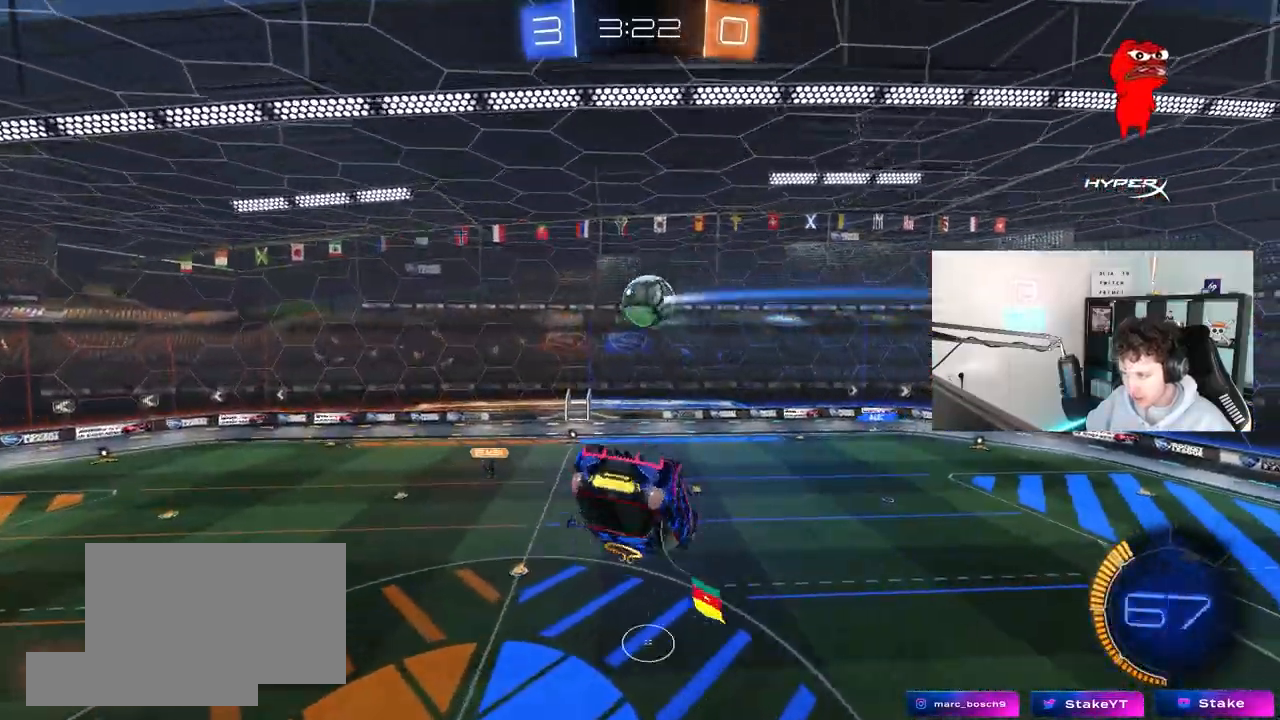
{"keys": [], "mouse": [], "mouse_move": "still", "events": [[50, "d", "up"], [183, "shift", "up"]]}